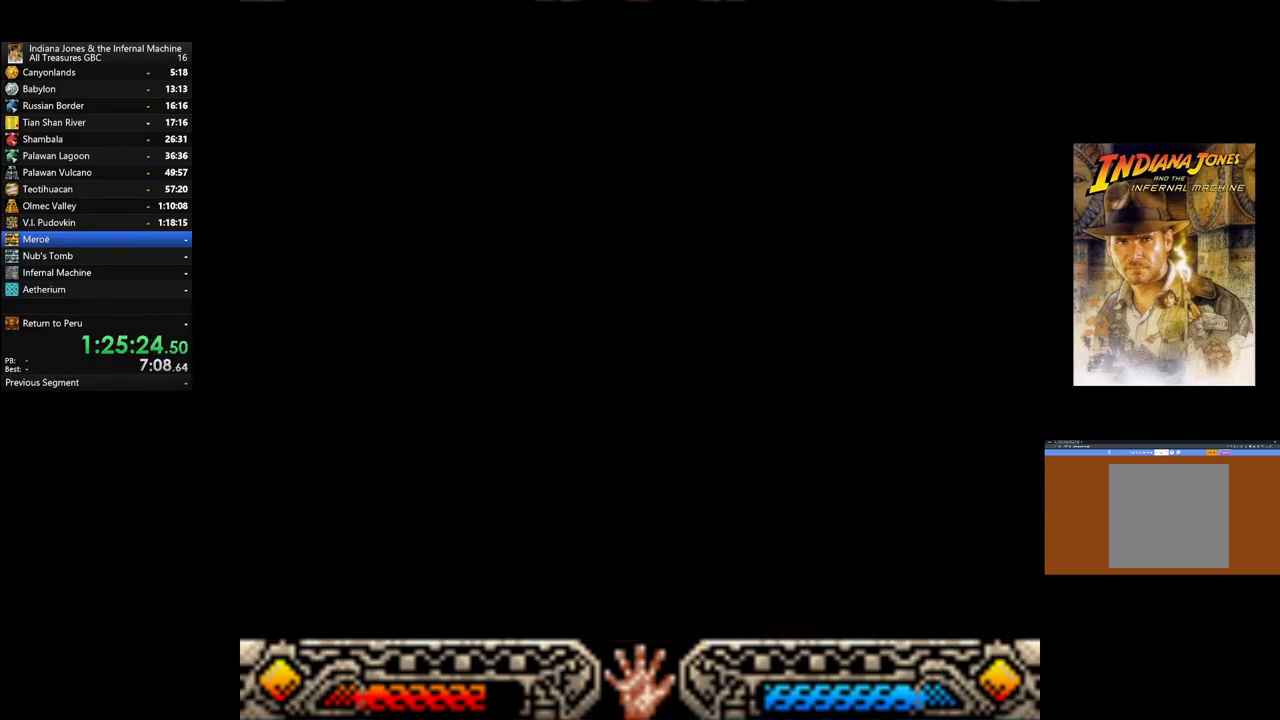
Gameplay with a controller (Xbox layout); each line is a JSON object with the inputs held at the frame after it. "events" lists button and stick changes between this image and that frame as [ms after this image, input, new state], when the widget could be followed in between.
{"buttons": [], "left_stick": "center", "right_stick": "center", "events": []}
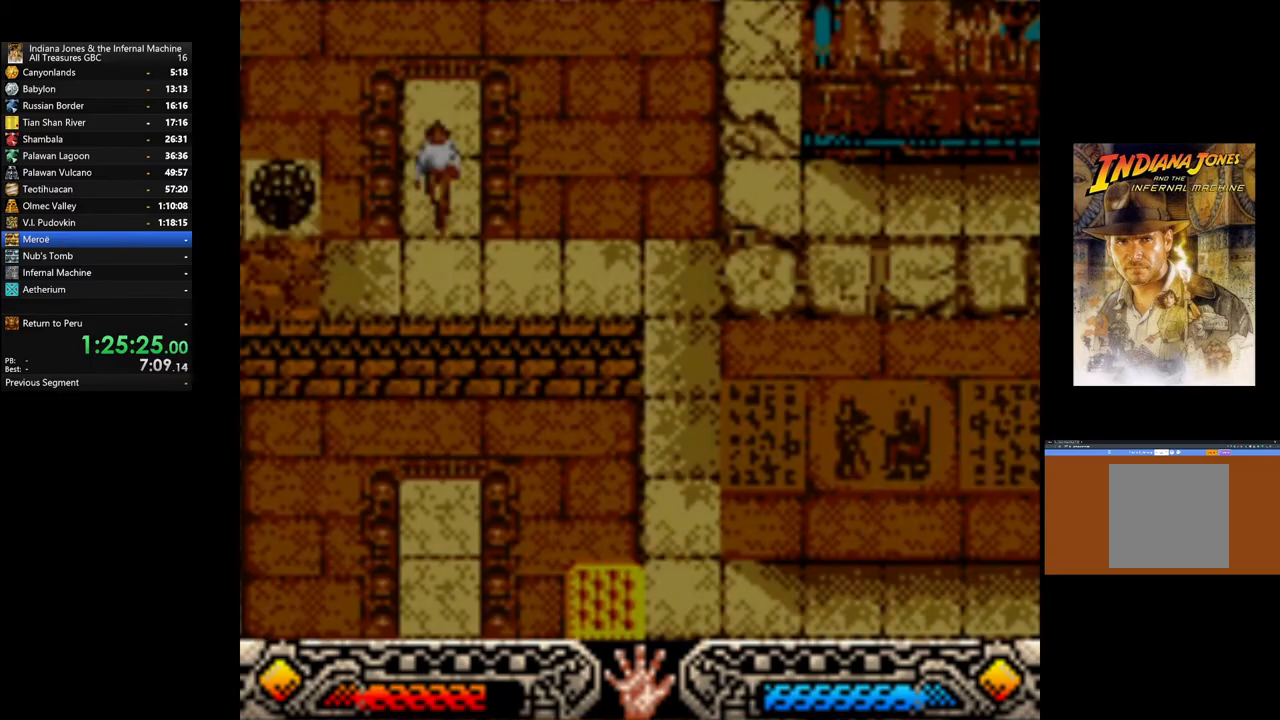
{"buttons": [], "left_stick": "center", "right_stick": "center", "events": []}
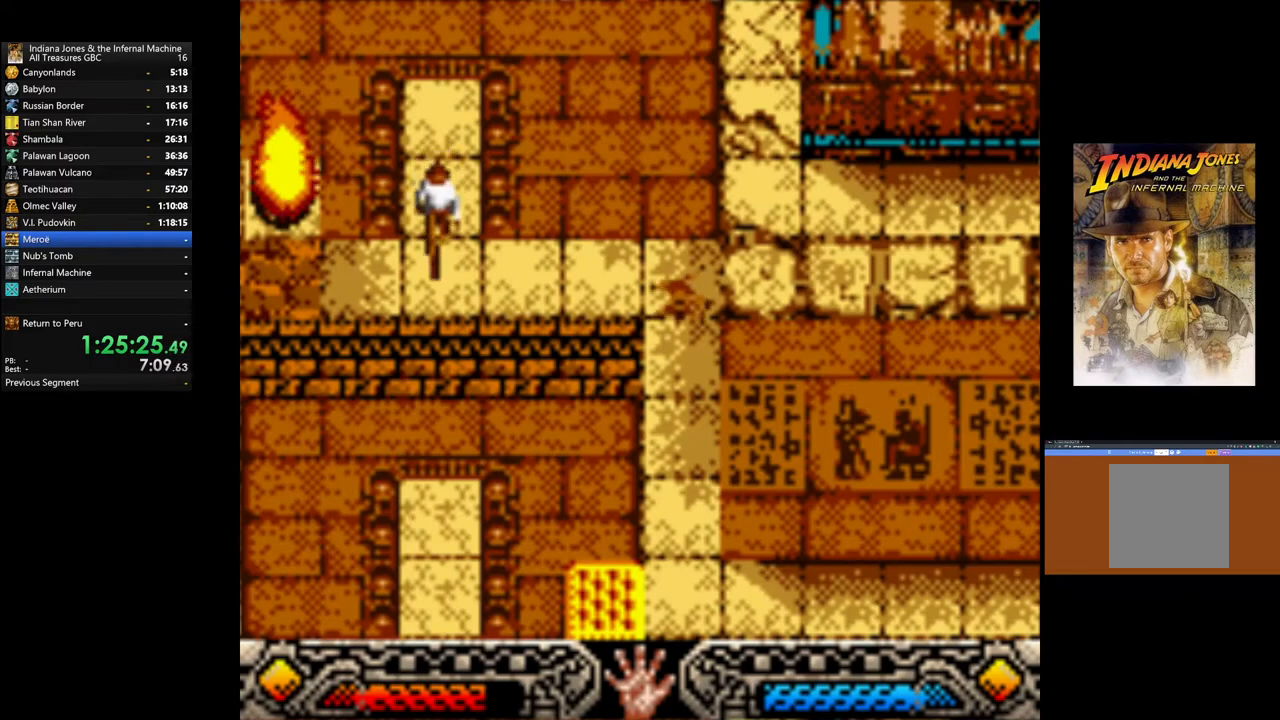
{"buttons": ["A"], "left_stick": "center", "right_stick": "center", "events": [[183, "SELECT", "down"], [283, "SELECT", "up"], [450, "A", "down"]]}
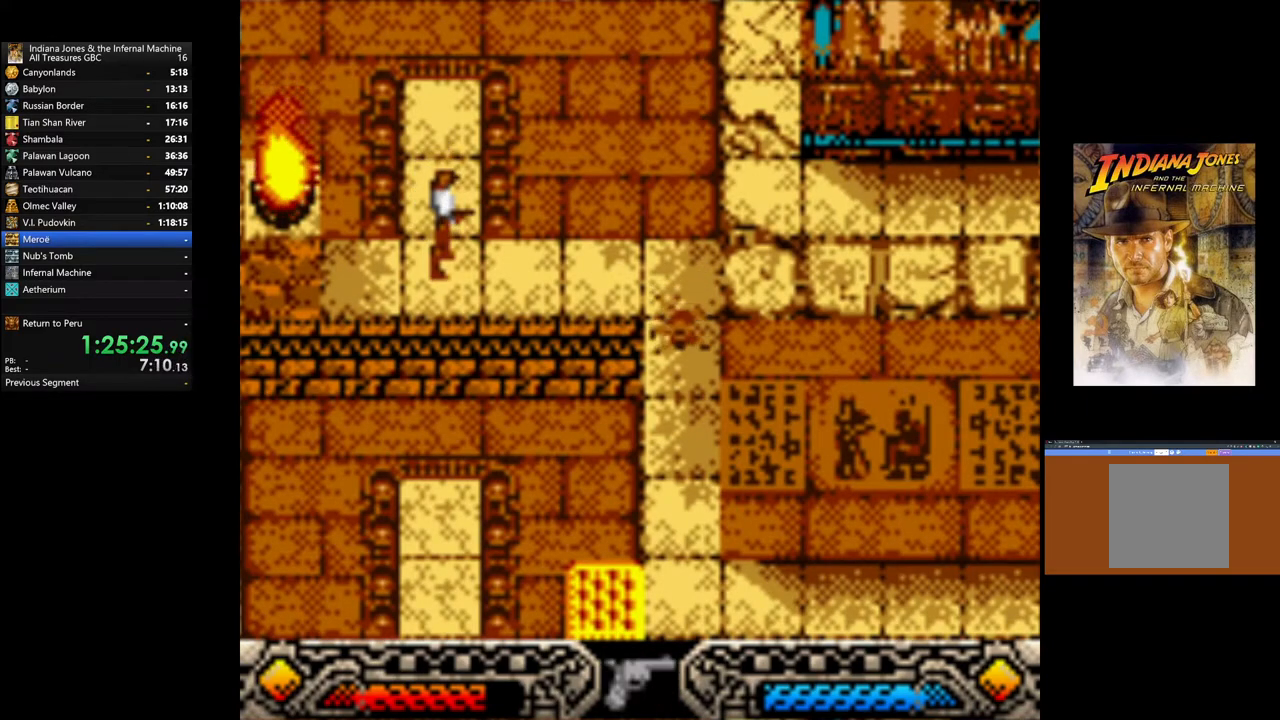
{"buttons": [], "left_stick": "up", "right_stick": "center", "events": [[50, "A", "up"], [117, "A", "down"], [267, "A", "up"], [483, "left_stick", "up"]]}
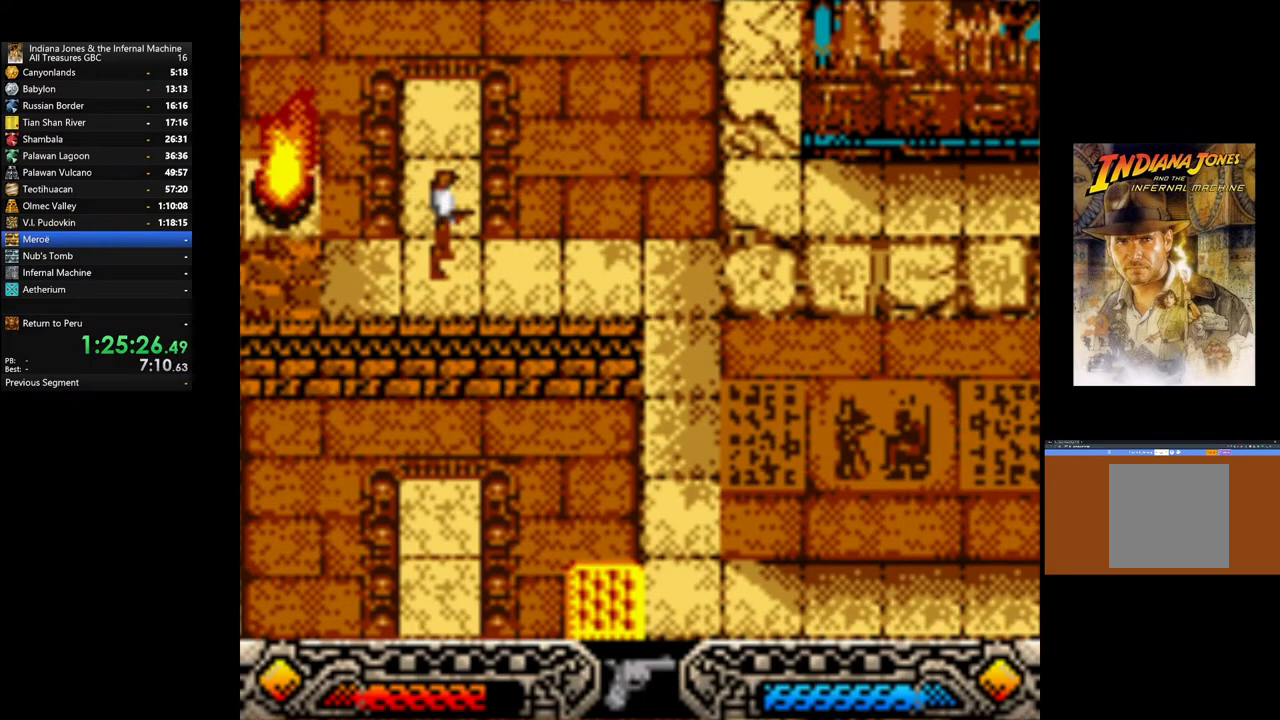
{"buttons": [], "left_stick": "up", "right_stick": "center", "events": []}
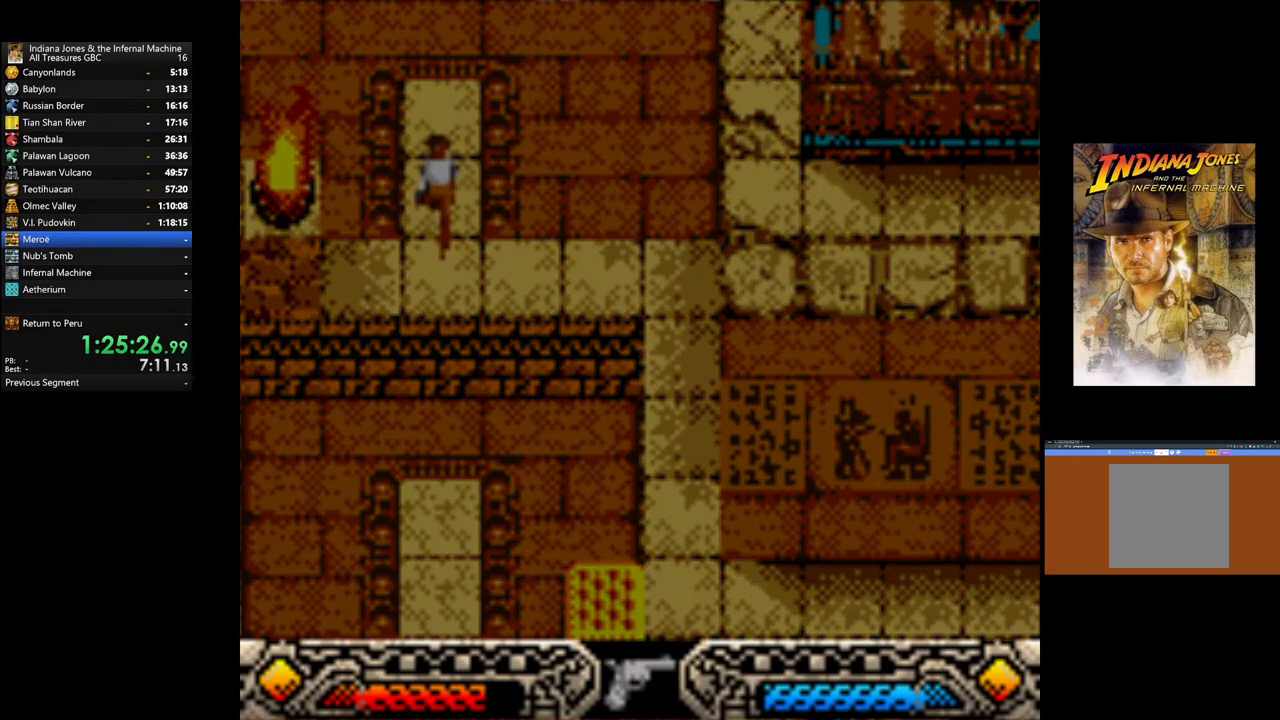
{"buttons": [], "left_stick": "center", "right_stick": "center", "events": [[417, "left_stick", "center"]]}
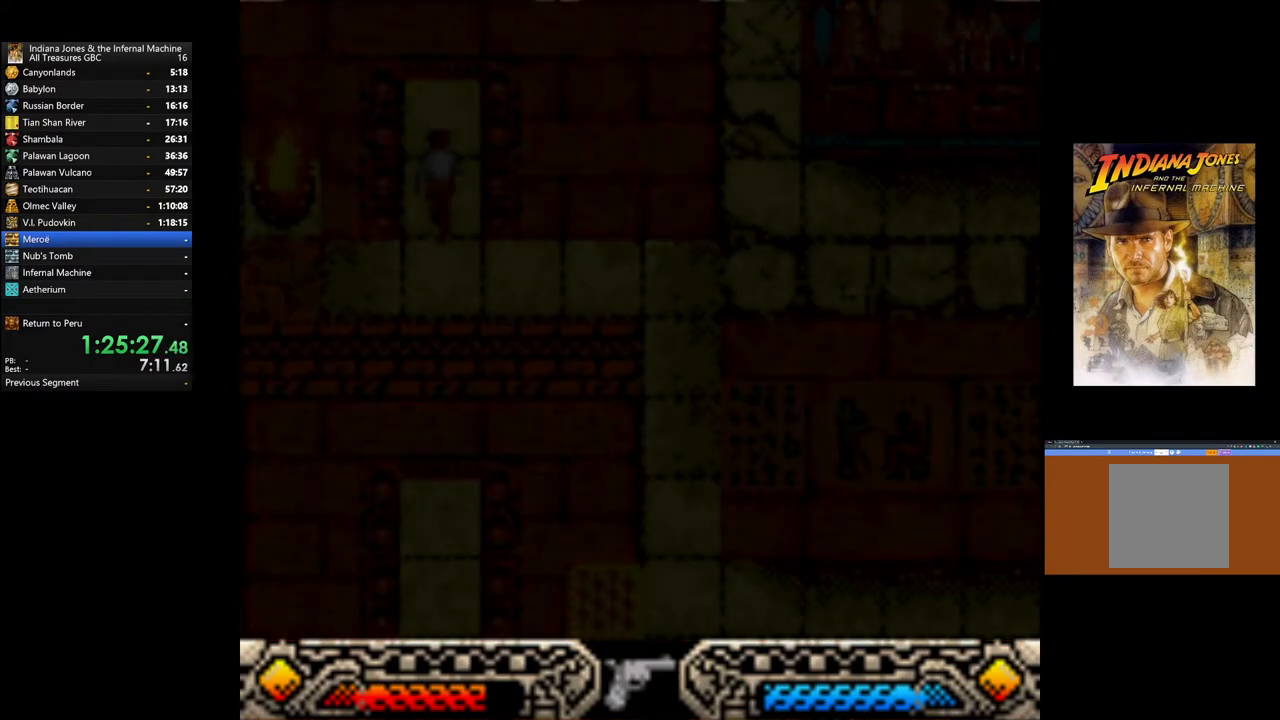
{"buttons": [], "left_stick": "center", "right_stick": "center", "events": []}
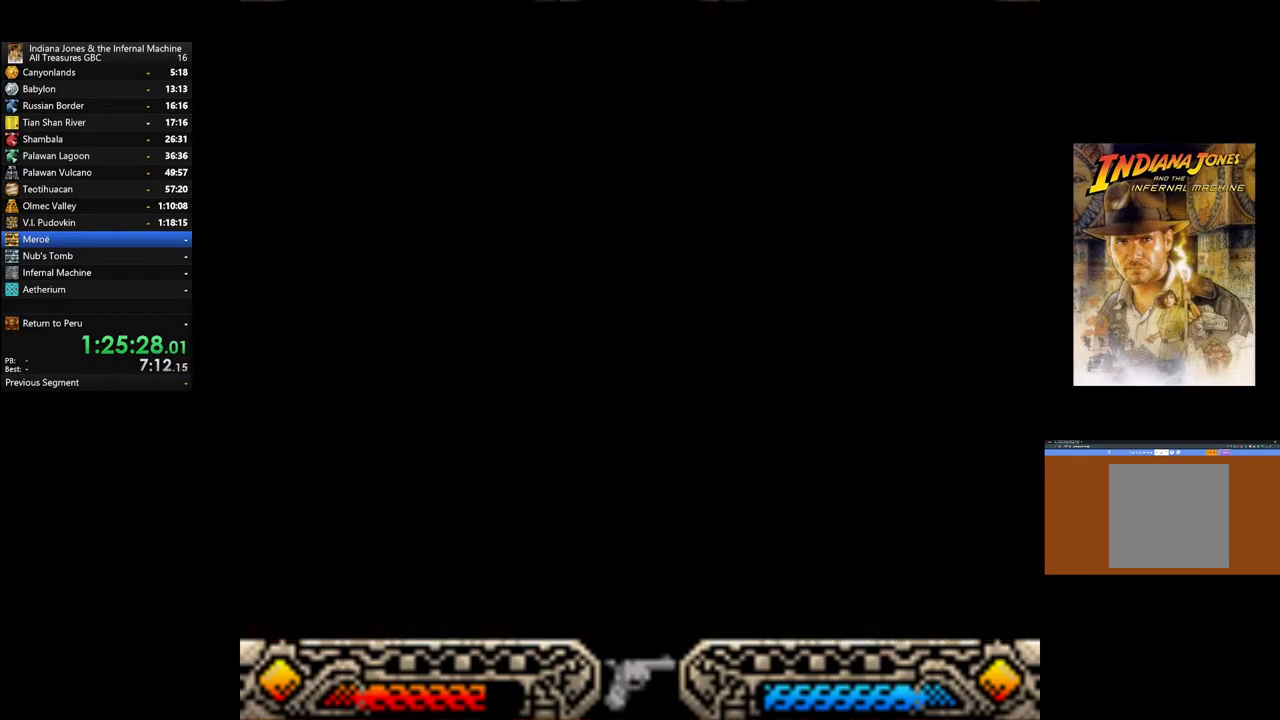
{"buttons": [], "left_stick": "center", "right_stick": "center", "events": []}
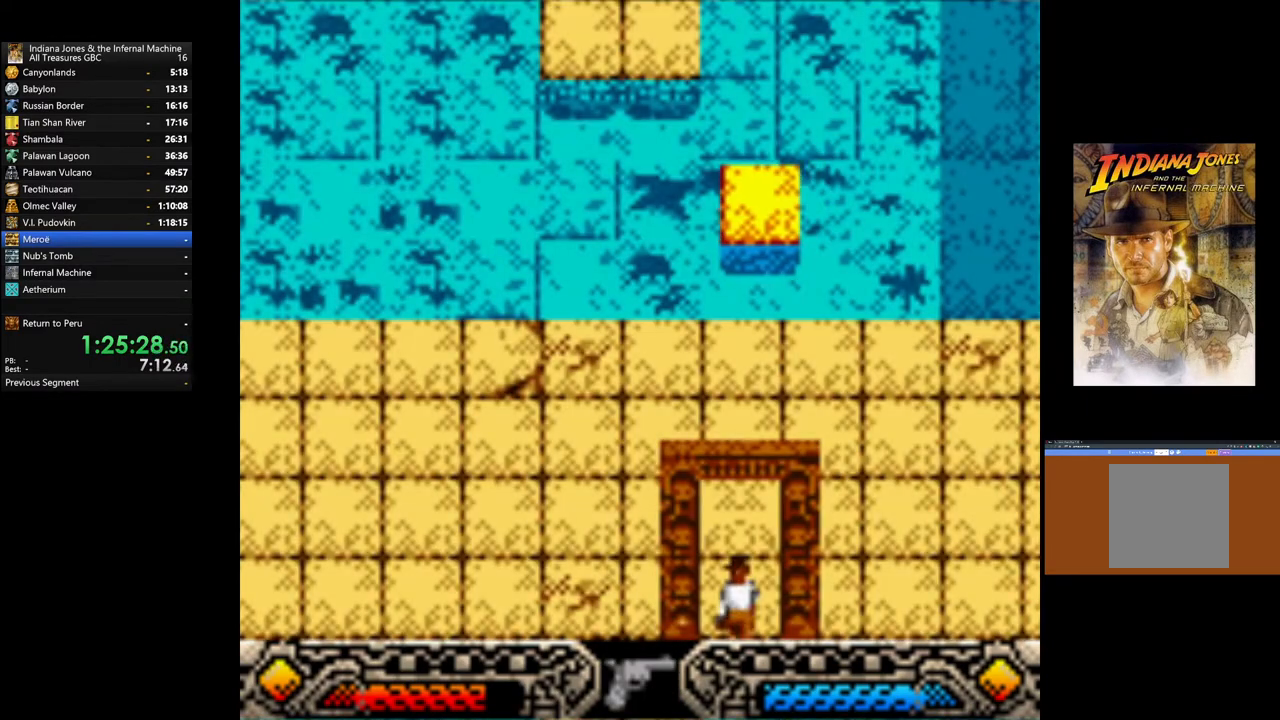
{"buttons": ["SELECT"], "left_stick": "center", "right_stick": "center", "events": [[483, "SELECT", "down"]]}
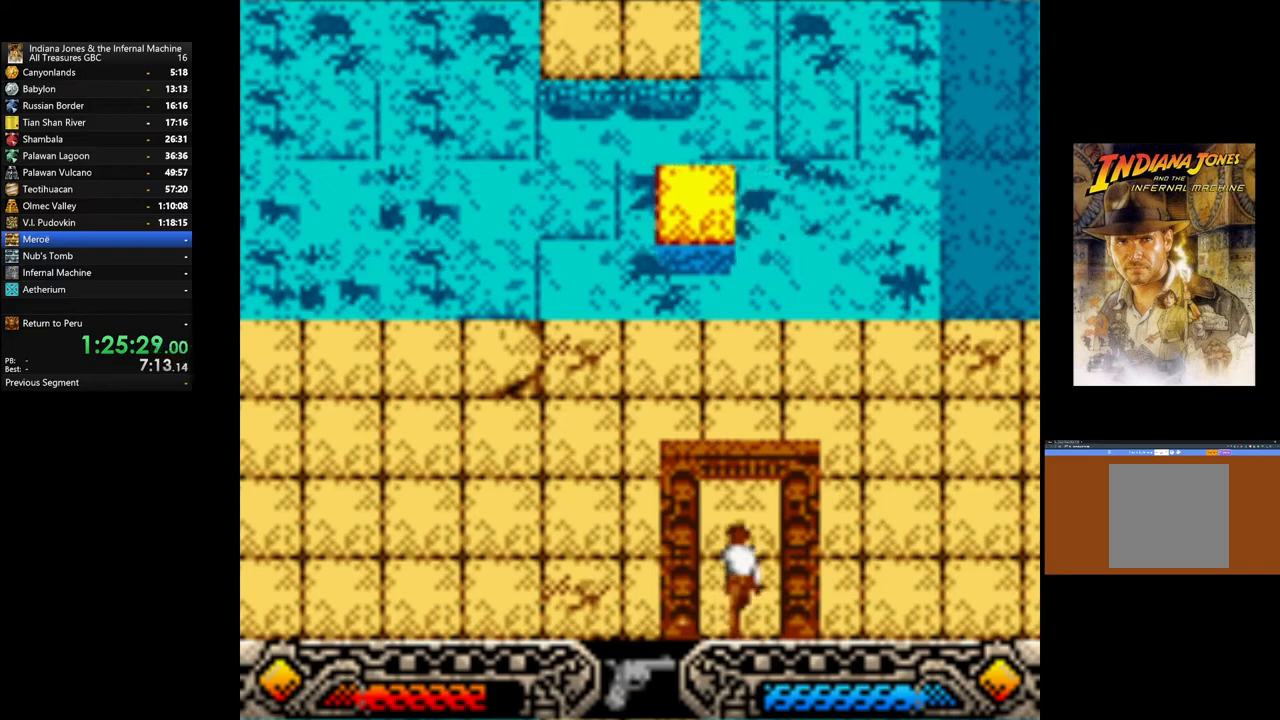
{"buttons": [], "left_stick": "center", "right_stick": "center", "events": [[117, "SELECT", "up"], [283, "SELECT", "down"], [417, "SELECT", "up"]]}
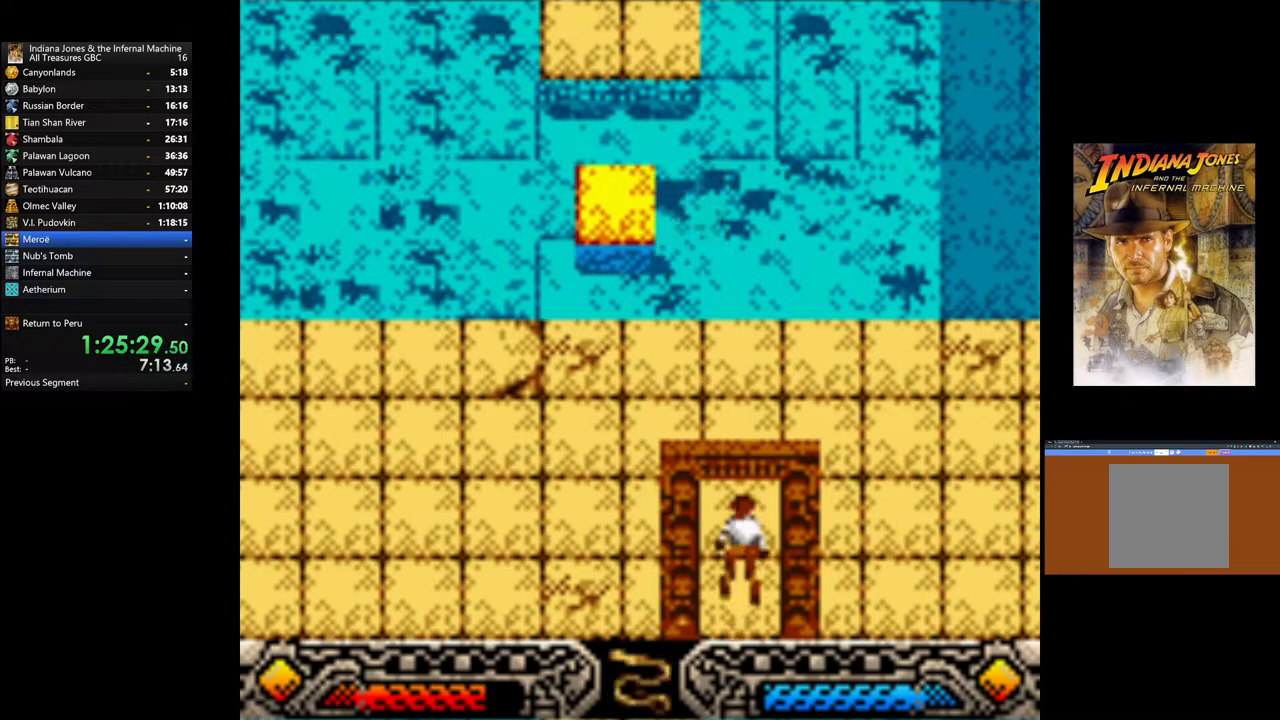
{"buttons": ["SELECT"], "left_stick": "center", "right_stick": "center", "events": [[133, "SELECT", "down"], [217, "SELECT", "up"], [450, "SELECT", "down"]]}
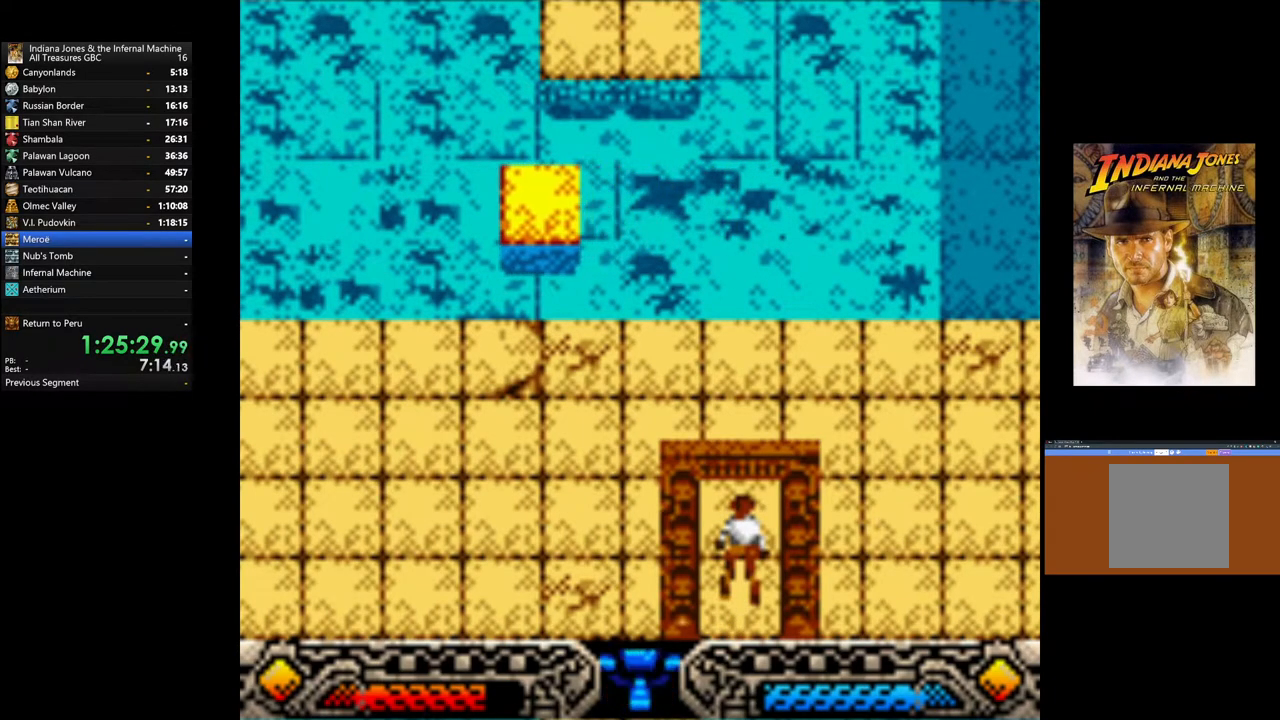
{"buttons": [], "left_stick": "center", "right_stick": "center", "events": [[67, "SELECT", "up"], [300, "SELECT", "down"], [400, "SELECT", "up"]]}
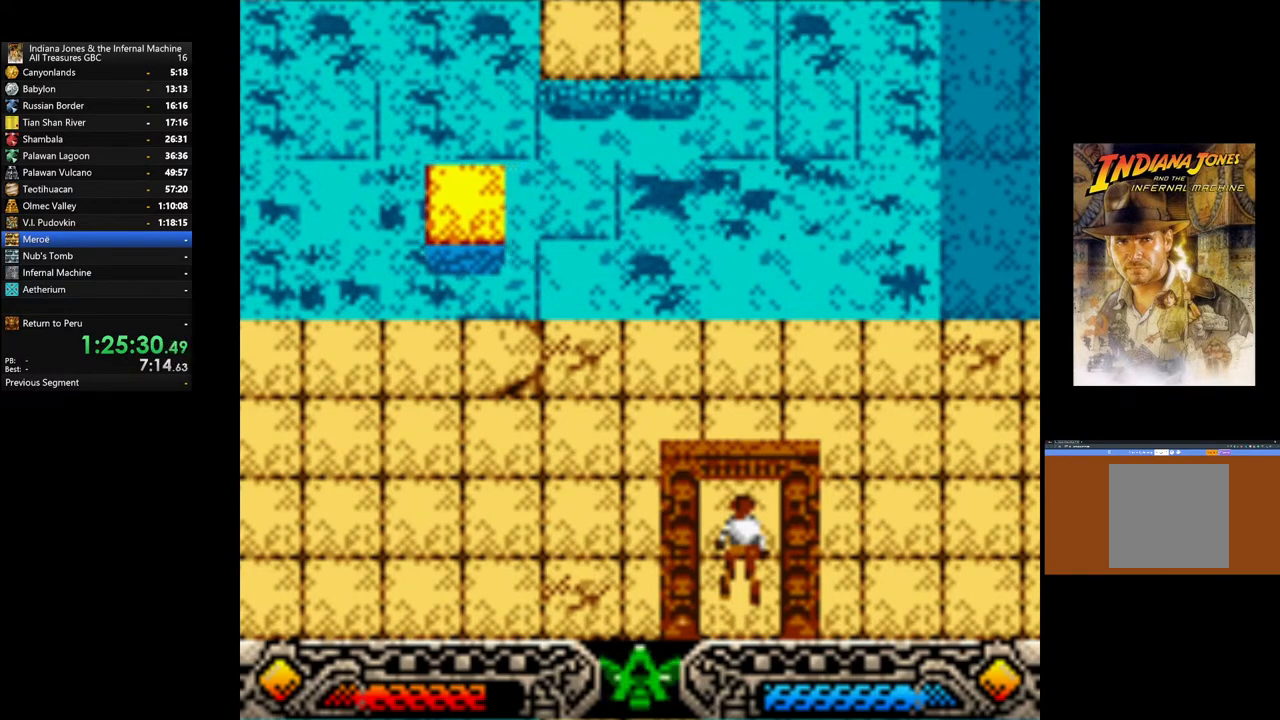
{"buttons": [], "left_stick": "center", "right_stick": "center", "events": [[83, "SELECT", "down"], [200, "SELECT", "up"]]}
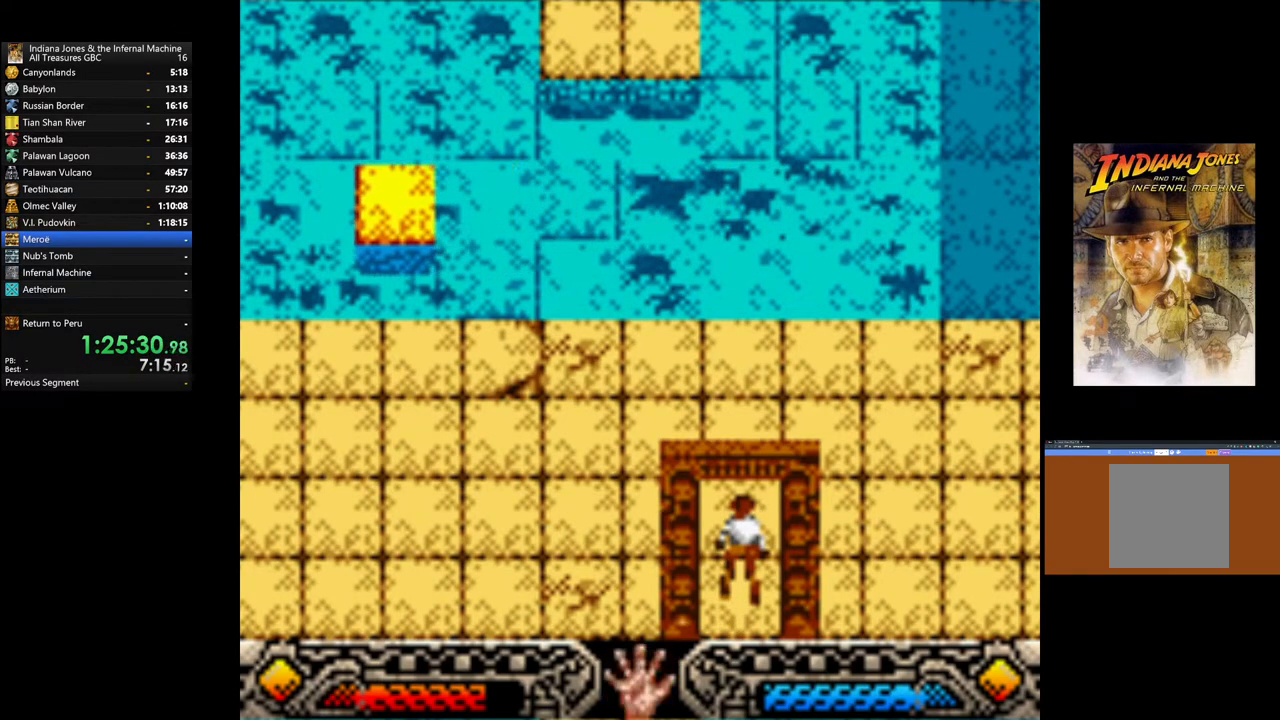
{"buttons": [], "left_stick": "up", "right_stick": "center", "events": [[133, "left_stick", "up"]]}
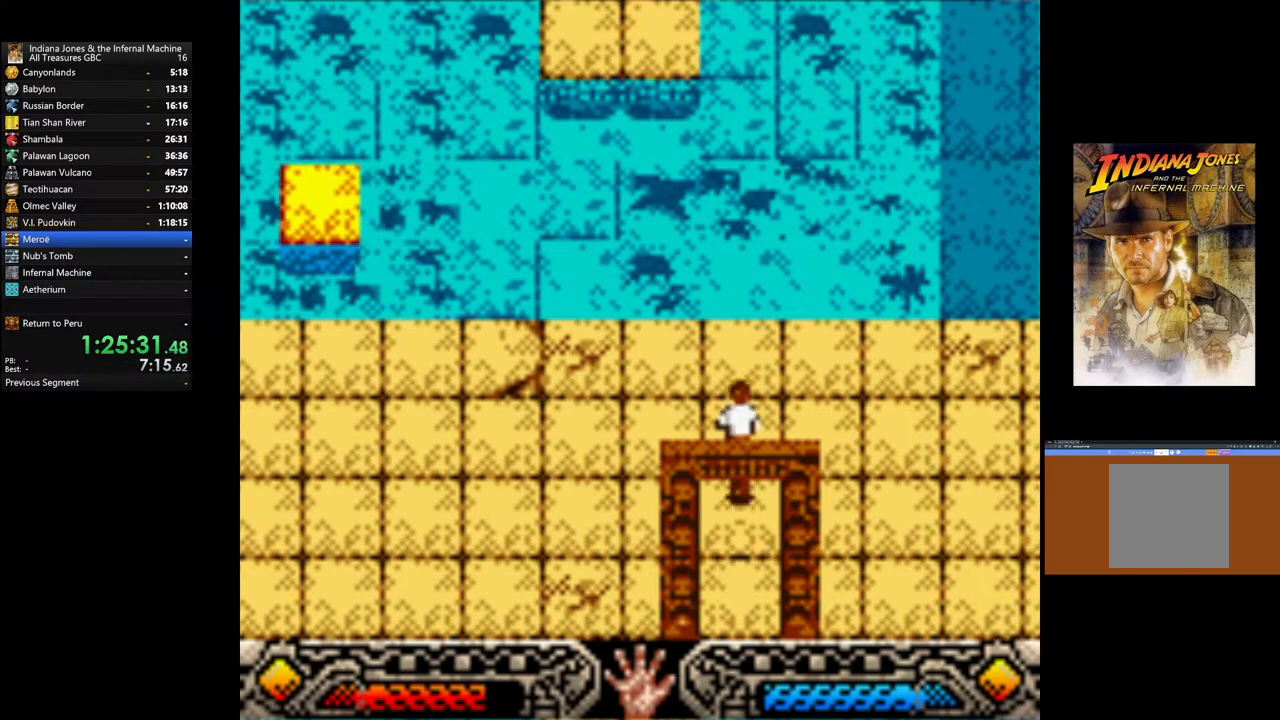
{"buttons": [], "left_stick": "center", "right_stick": "center", "events": [[150, "left_stick", "up-left"], [367, "left_stick", "center"]]}
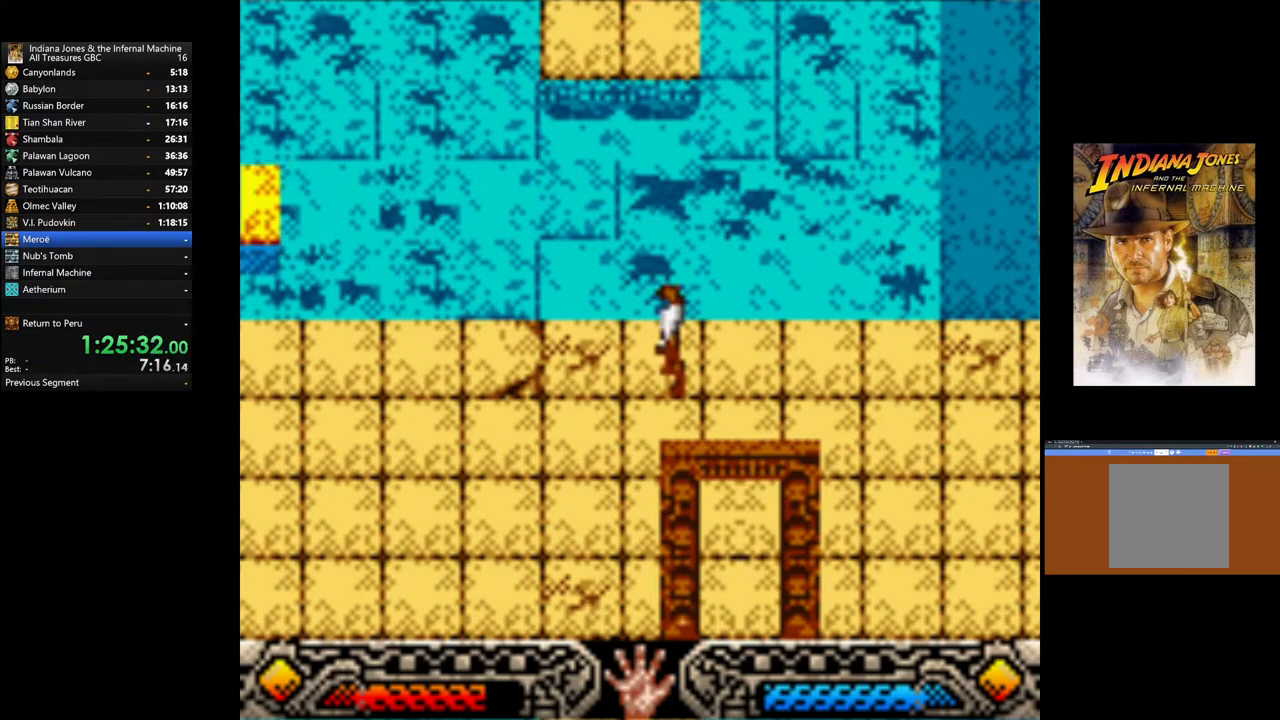
{"buttons": [], "left_stick": "center", "right_stick": "center", "events": [[267, "left_stick", "left"], [367, "left_stick", "center"]]}
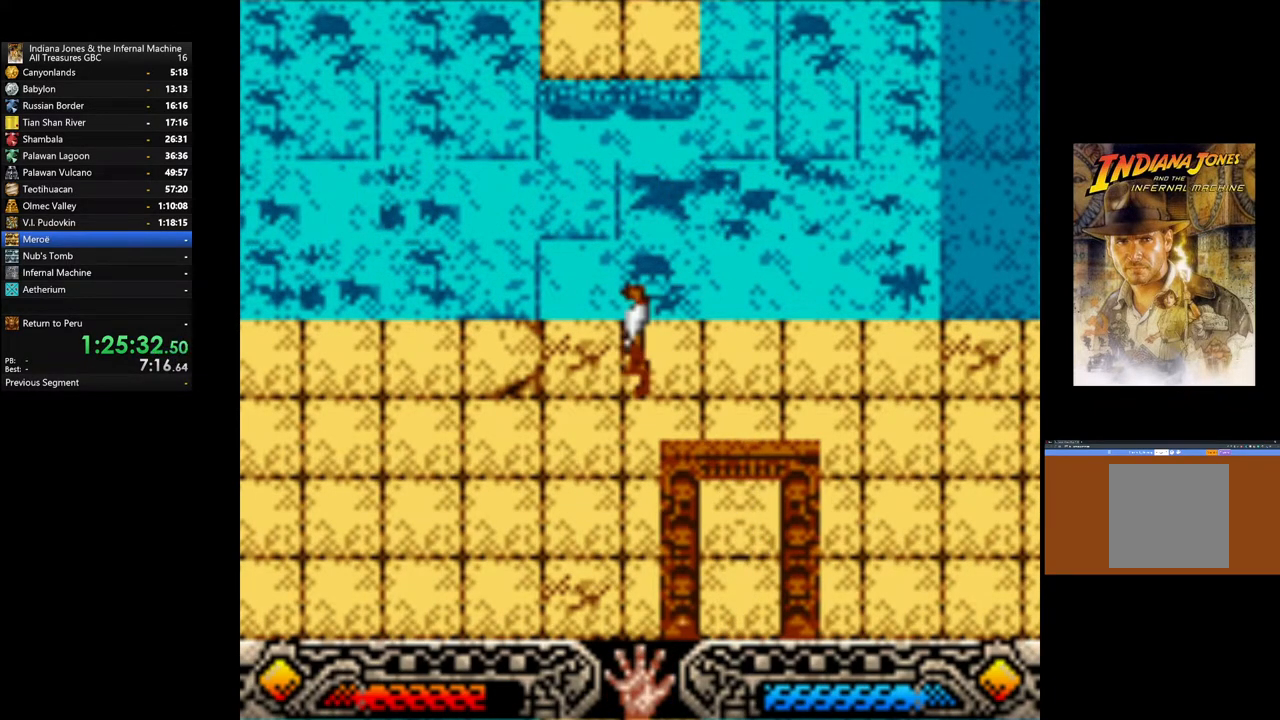
{"buttons": [], "left_stick": "up-left", "right_stick": "center", "events": [[117, "left_stick", "right"], [250, "left_stick", "center"], [483, "left_stick", "up-left"]]}
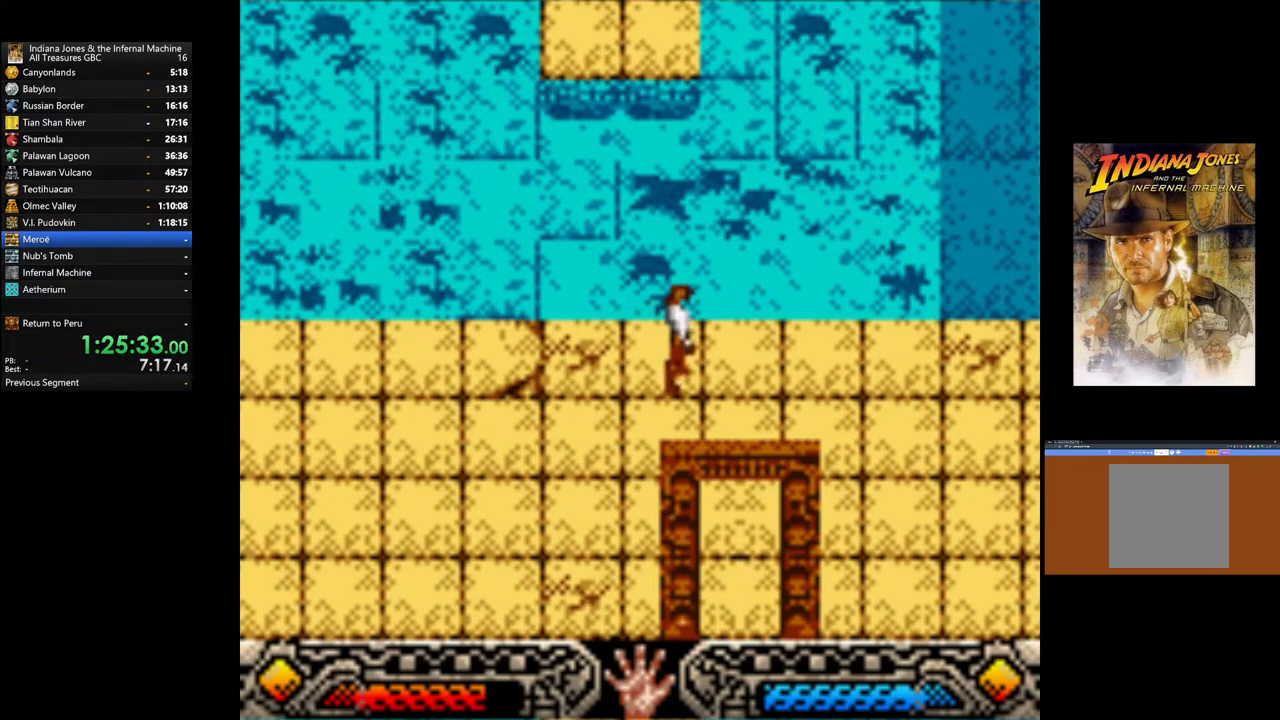
{"buttons": [], "left_stick": "center", "right_stick": "center", "events": [[100, "left_stick", "center"]]}
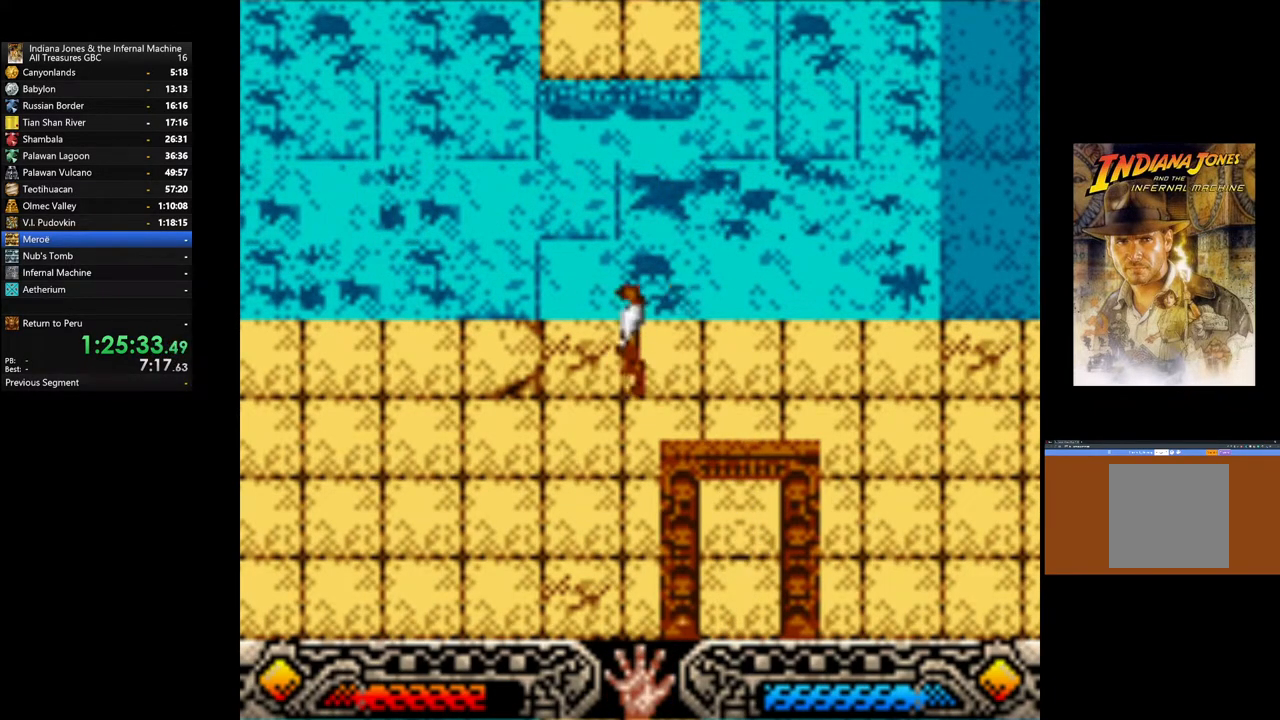
{"buttons": [], "left_stick": "center", "right_stick": "center", "events": [[50, "left_stick", "up"], [117, "left_stick", "center"]]}
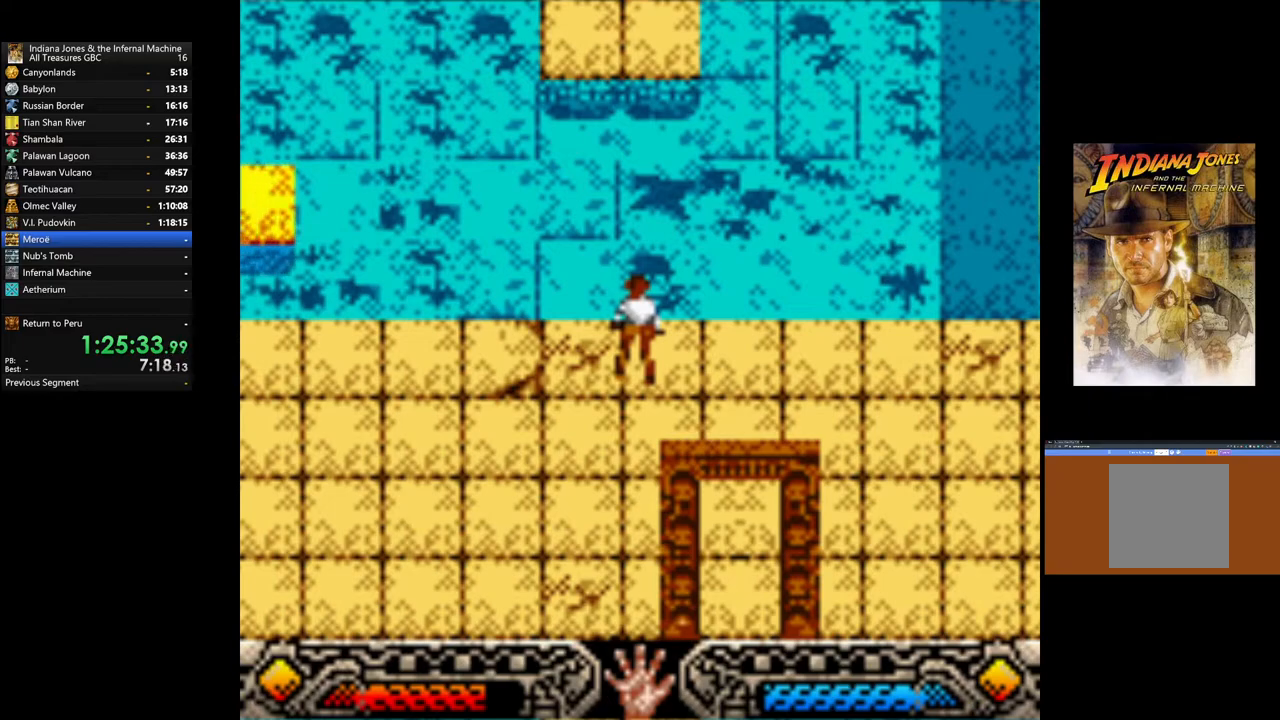
{"buttons": [], "left_stick": "center", "right_stick": "center", "events": []}
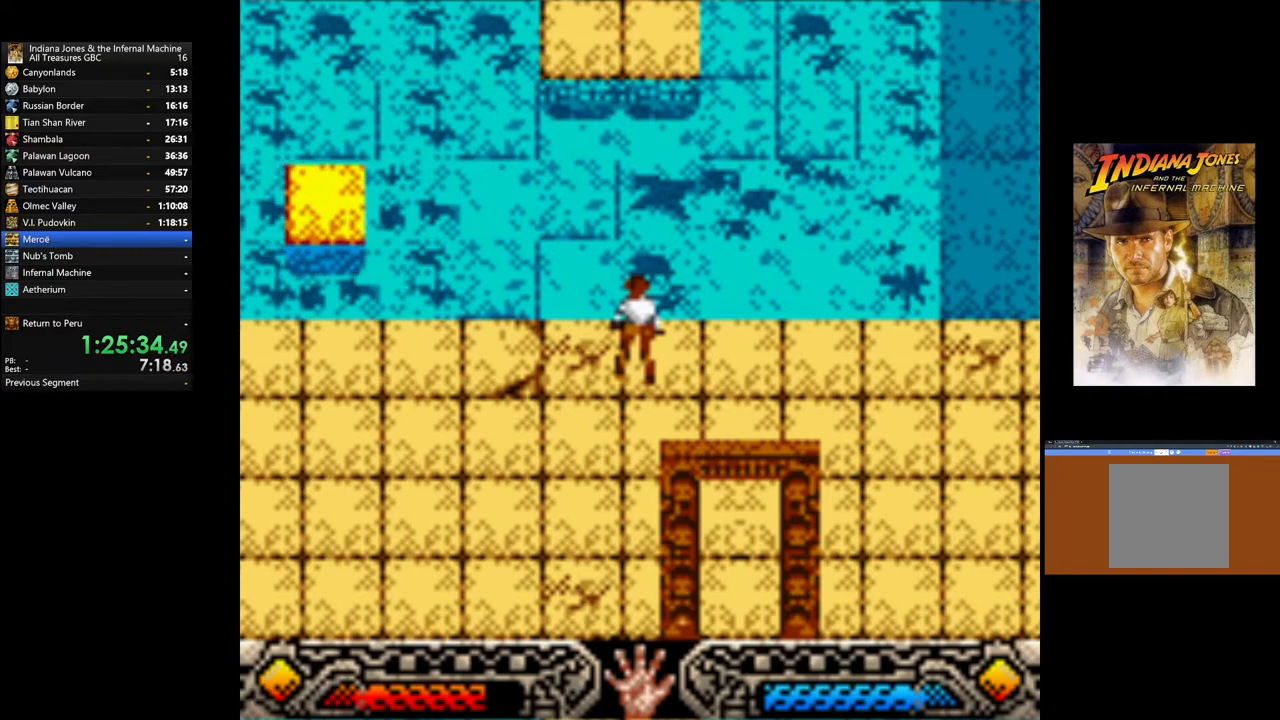
{"buttons": [], "left_stick": "center", "right_stick": "center", "events": []}
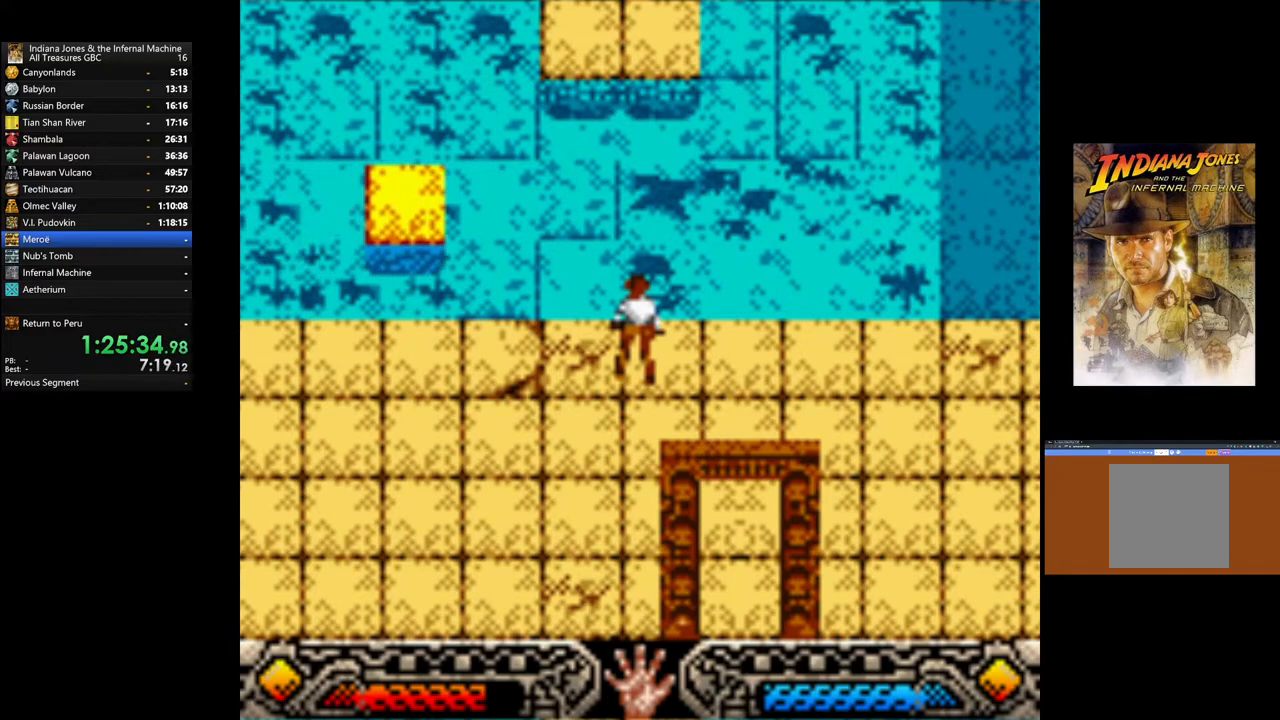
{"buttons": [], "left_stick": "center", "right_stick": "center", "events": []}
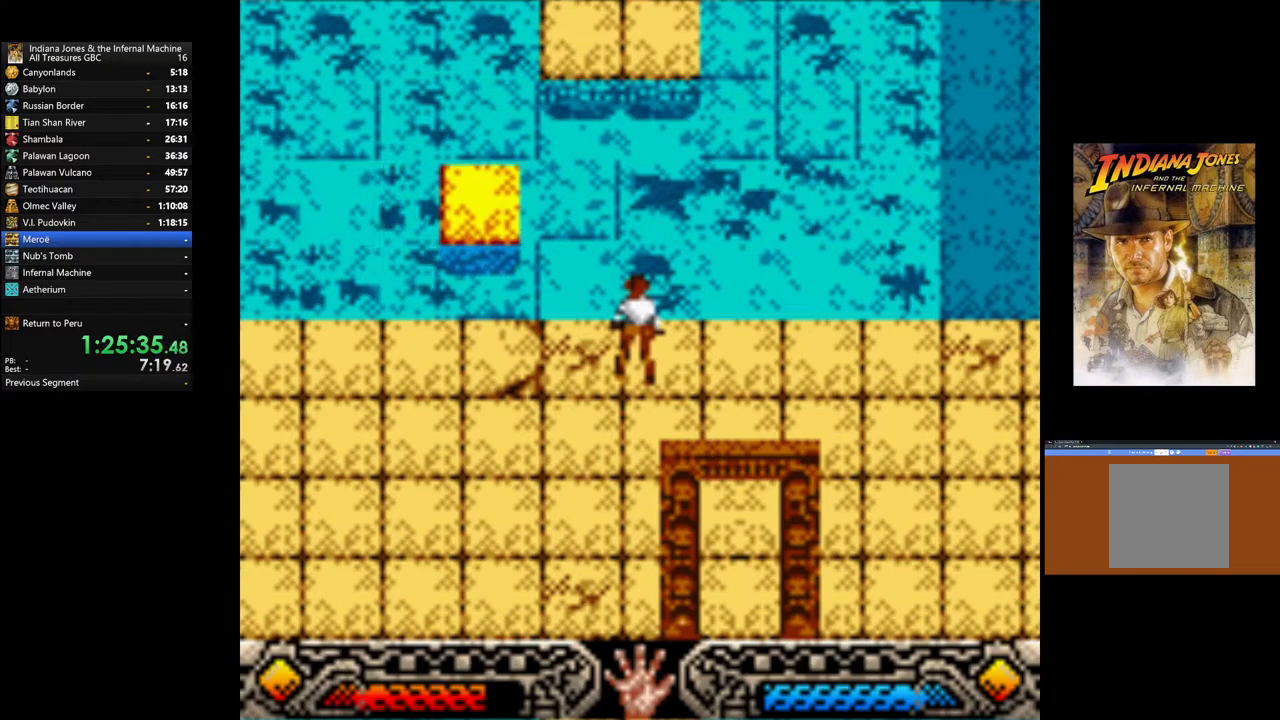
{"buttons": [], "left_stick": "center", "right_stick": "center", "events": []}
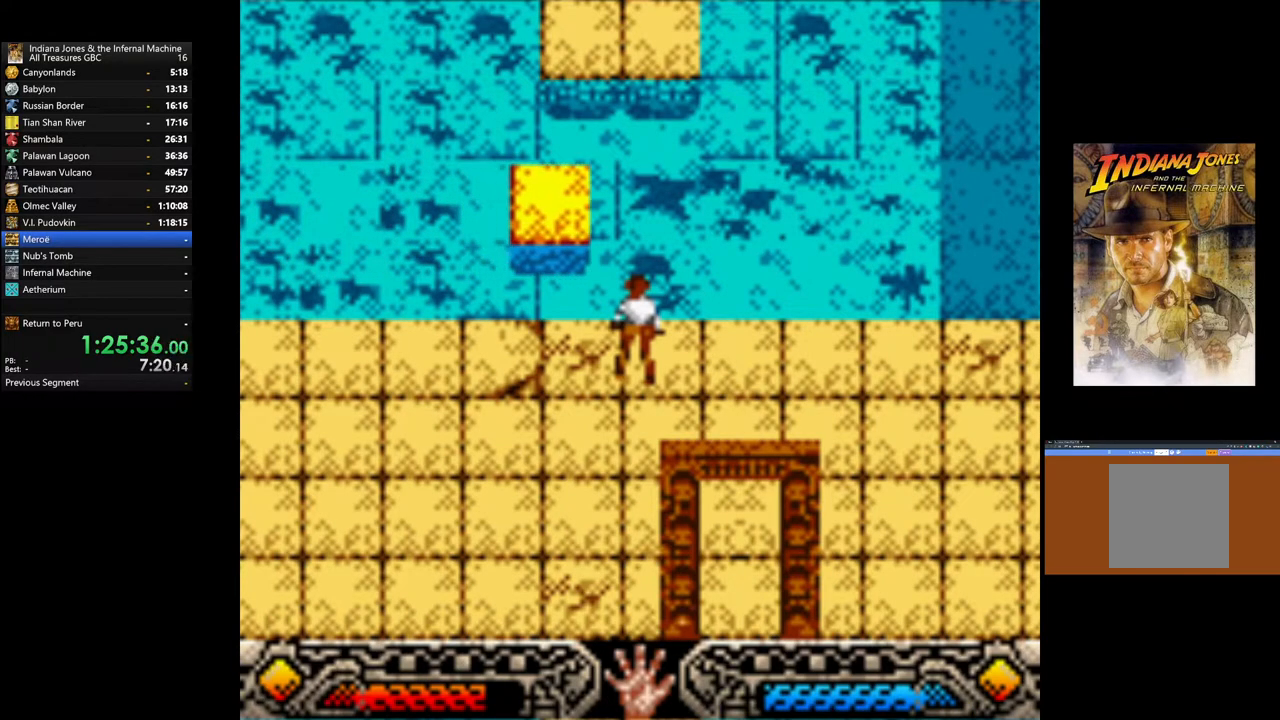
{"buttons": [], "left_stick": "center", "right_stick": "center", "events": [[33, "B", "down"], [33, "left_stick", "up"], [250, "B", "up"], [467, "left_stick", "center"]]}